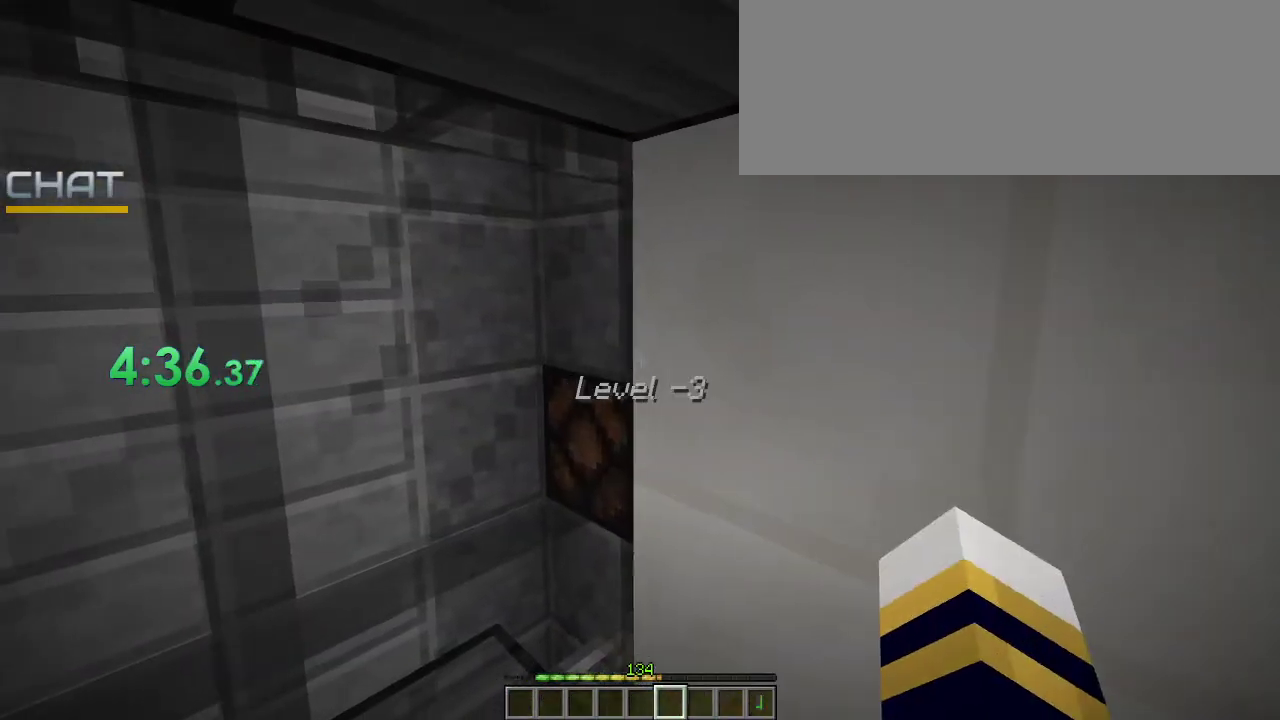
Gameplay with keyboard and mouse; each line is a JSON object with the keys and mouse buttons held at the frame after it. "events" lists presses ("down") and releases ("up") of ".", "/", "0", "1", "2", "3", "4", "5", "6", "7", "8", "9", "a", "alt_l", "alt_r", "b", "backslash", "backspace", "c", "caps_lock", "comma", "ctrl_l", "ctrl_r", "d", "e", "equals", "f", "g", "h", "i", "j", "k", "l", "lbracket", "m", "minus", "n", "o", "p", "q", "quote", "r", "rbracket", "return", "s", "semicolon", "shift_l", "shift_r", "space", "super_l", "super_r", "t", "tab", "tilde", "u", "v", "w", "x", "y", "z", "mouse_left" and "mouse_right" between this image and that frame as [ms after this image, input, new state], when the widget could be followed in between. "mouse_left", "mouse_right" = the "left", "right" buttons of the "mouse" list. No other keys are recorded. Fast repeated clicks can show as one long hold. Not read: mouse_move.
{"keys": [], "mouse": ["left"], "events": []}
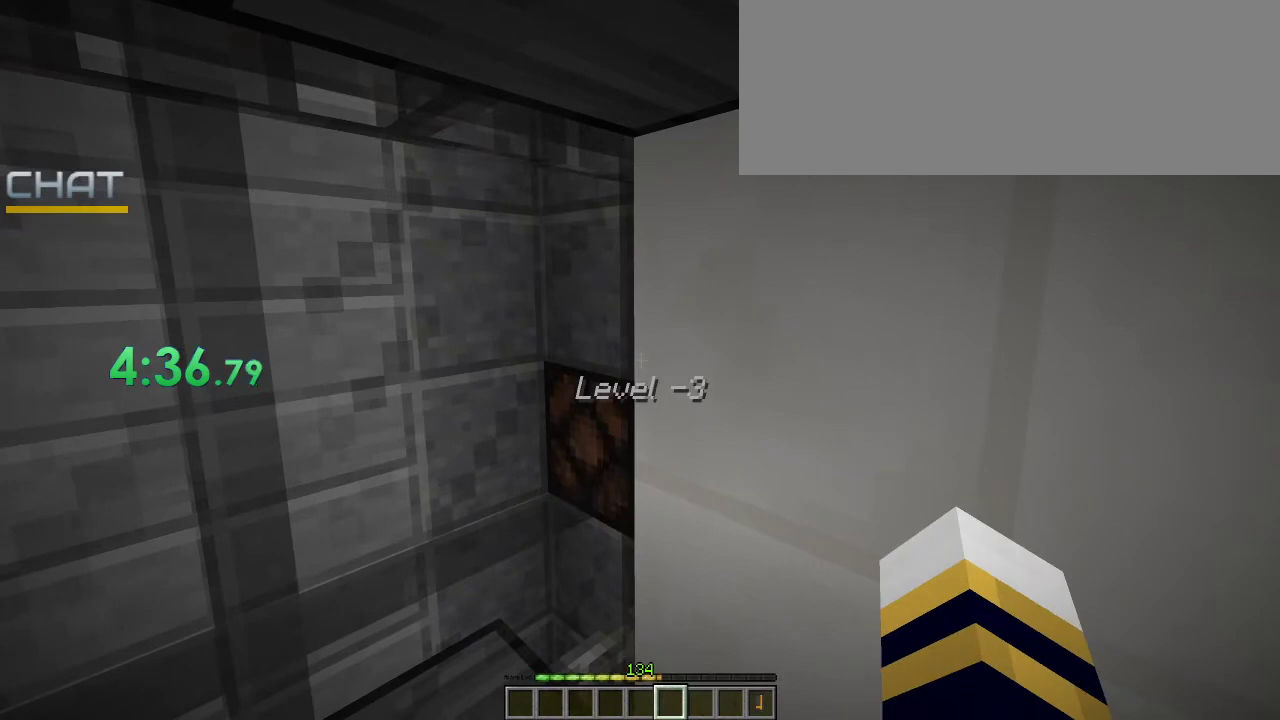
{"keys": [], "mouse": ["left"], "events": [[333, "mouse_left", "up"], [467, "mouse_left", "down"]]}
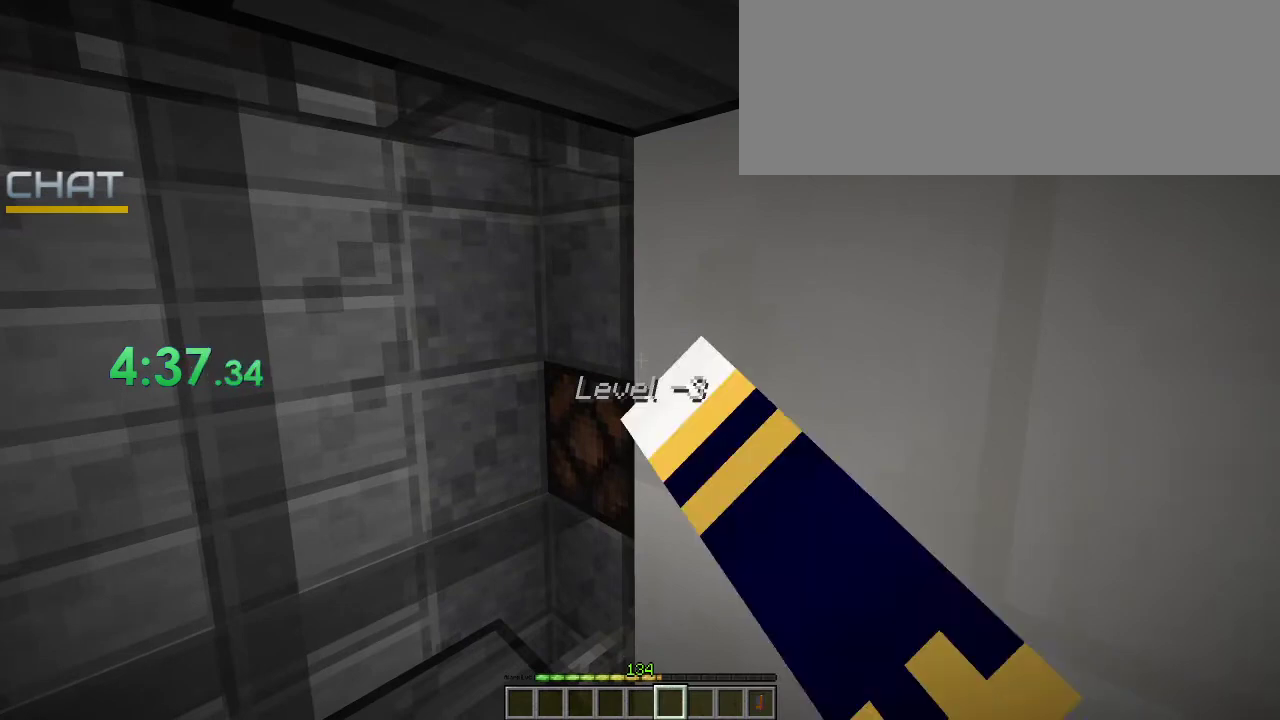
{"keys": [], "mouse": ["left"], "events": [[367, "mouse_left", "up"], [433, "mouse_left", "down"]]}
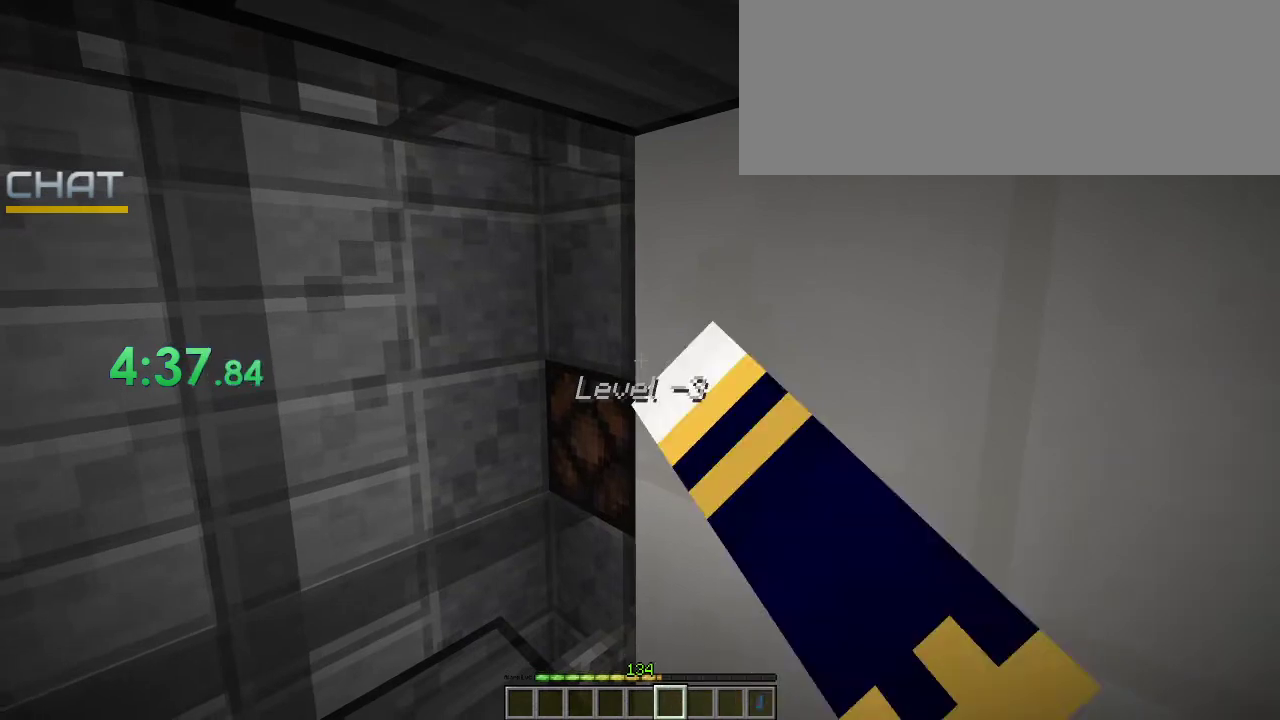
{"keys": [], "mouse": [], "events": [[500, "mouse_left", "up"]]}
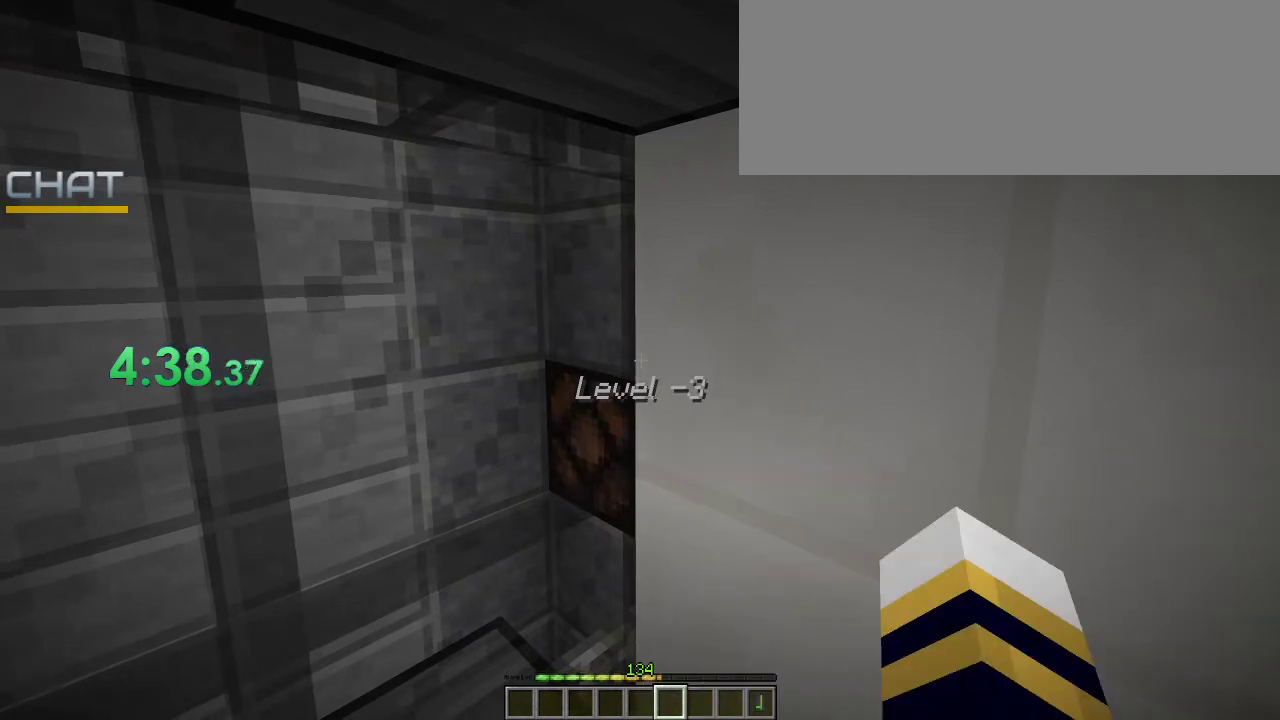
{"keys": [], "mouse": ["left"], "events": [[300, "mouse_left", "down"]]}
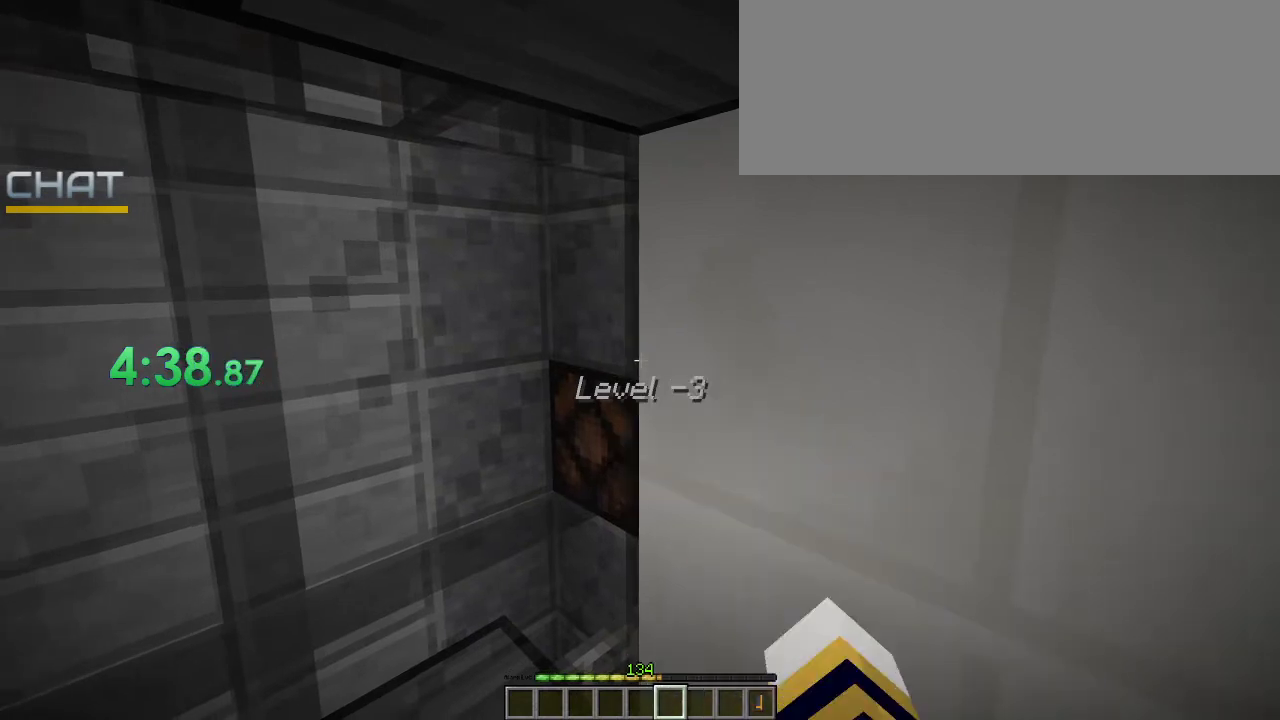
{"keys": [], "mouse": ["left"], "events": [[67, "mouse_left", "up"], [267, "mouse_left", "down"]]}
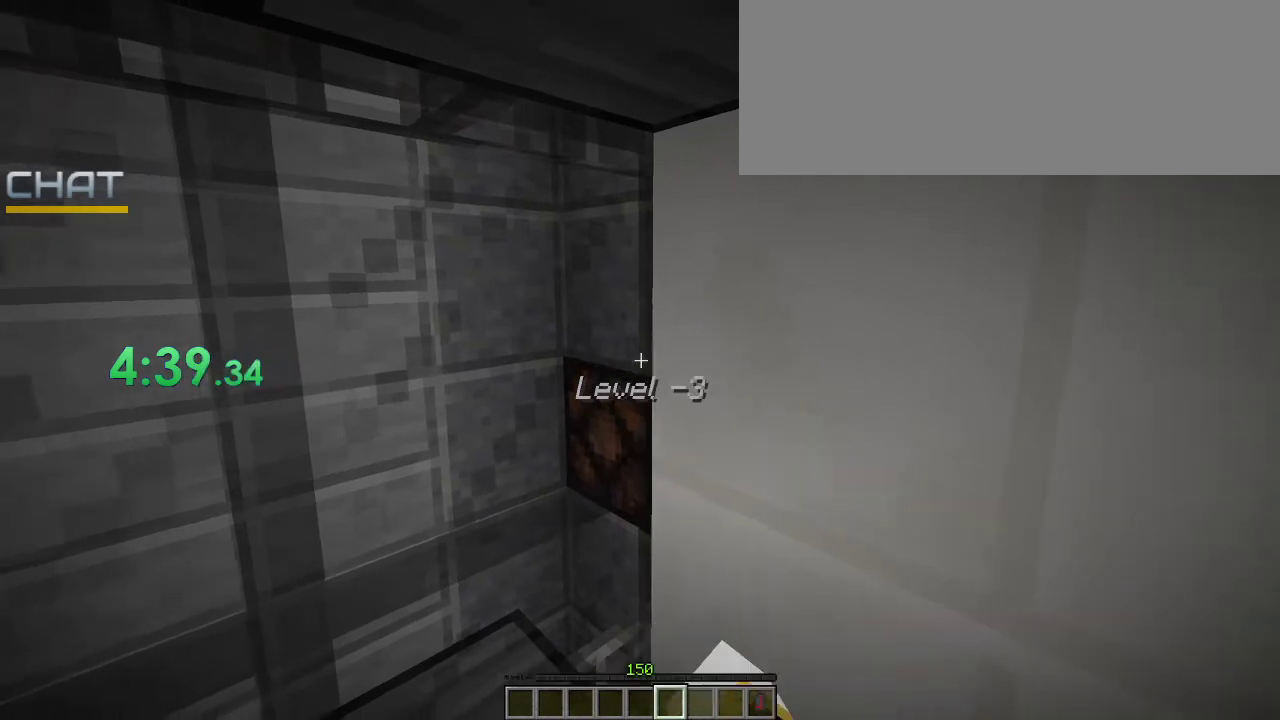
{"keys": [], "mouse": ["left"], "events": []}
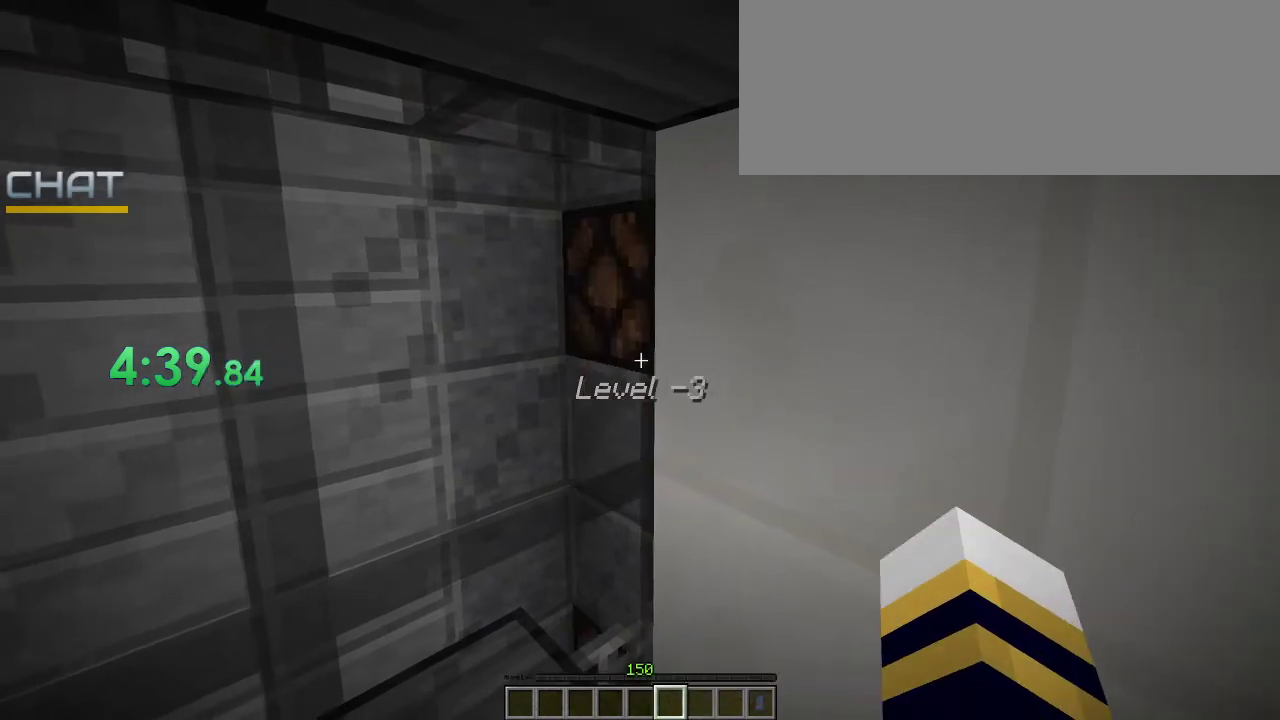
{"keys": [], "mouse": [], "events": [[367, "mouse_left", "up"]]}
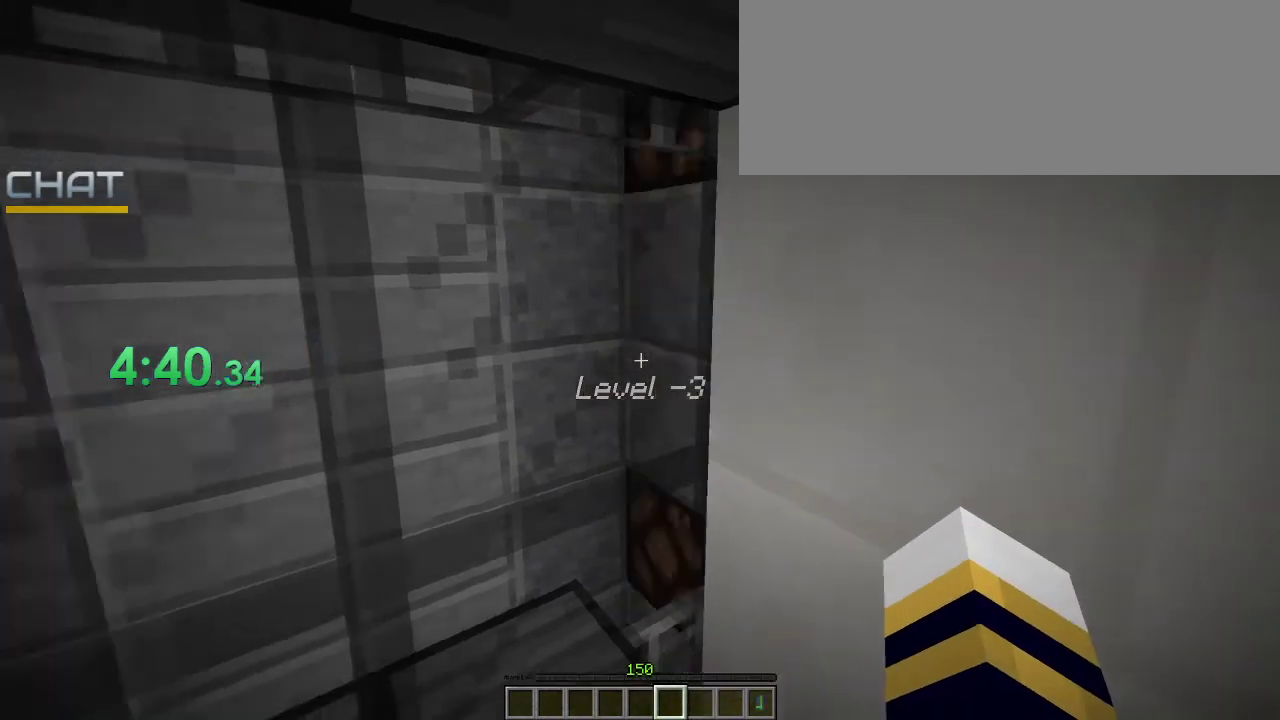
{"keys": [], "mouse": [], "events": [[33, "mouse_left", "down"], [500, "mouse_left", "up"]]}
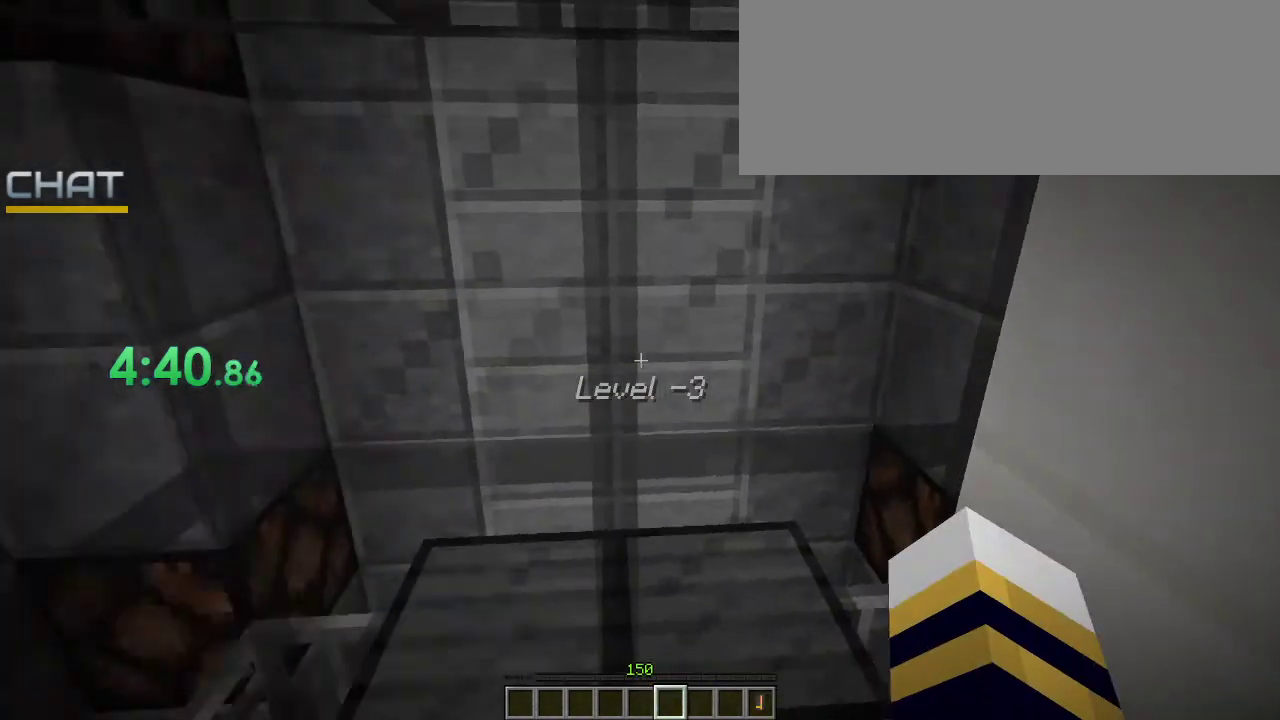
{"keys": [], "mouse": ["left"], "events": [[200, "mouse_left", "down"]]}
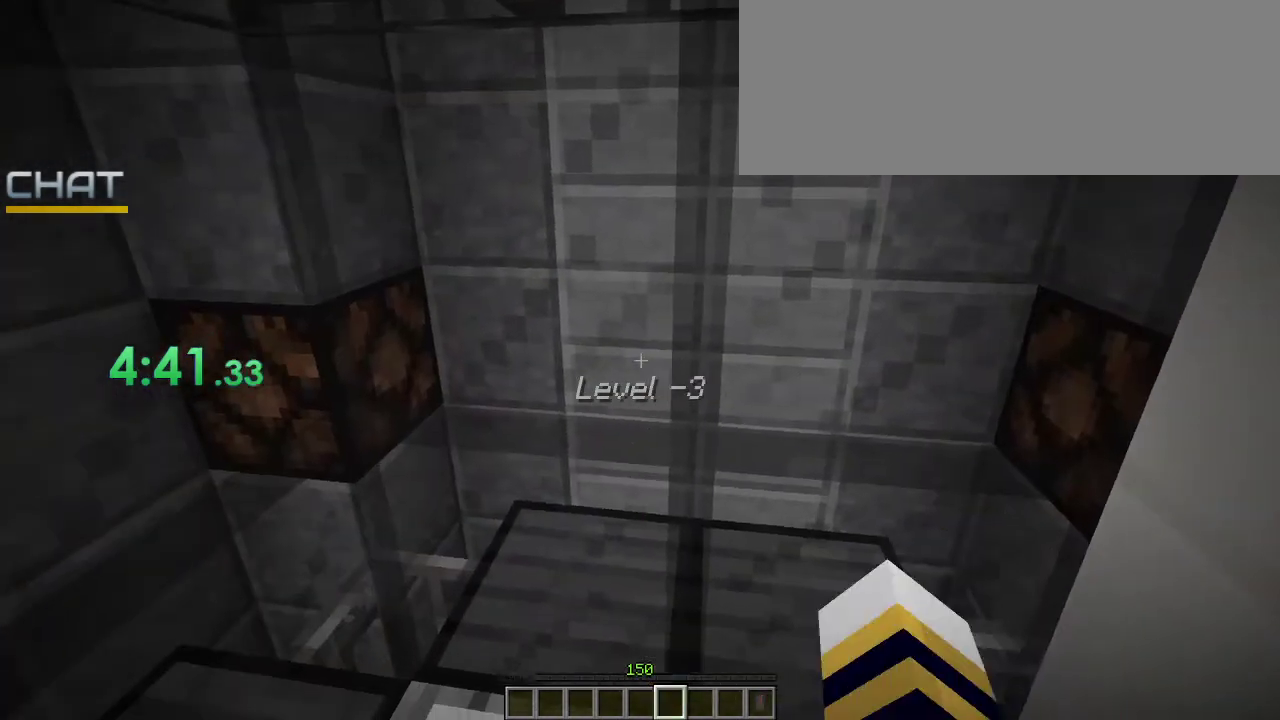
{"keys": [], "mouse": ["left"], "events": [[33, "mouse_left", "up"], [267, "mouse_left", "down"]]}
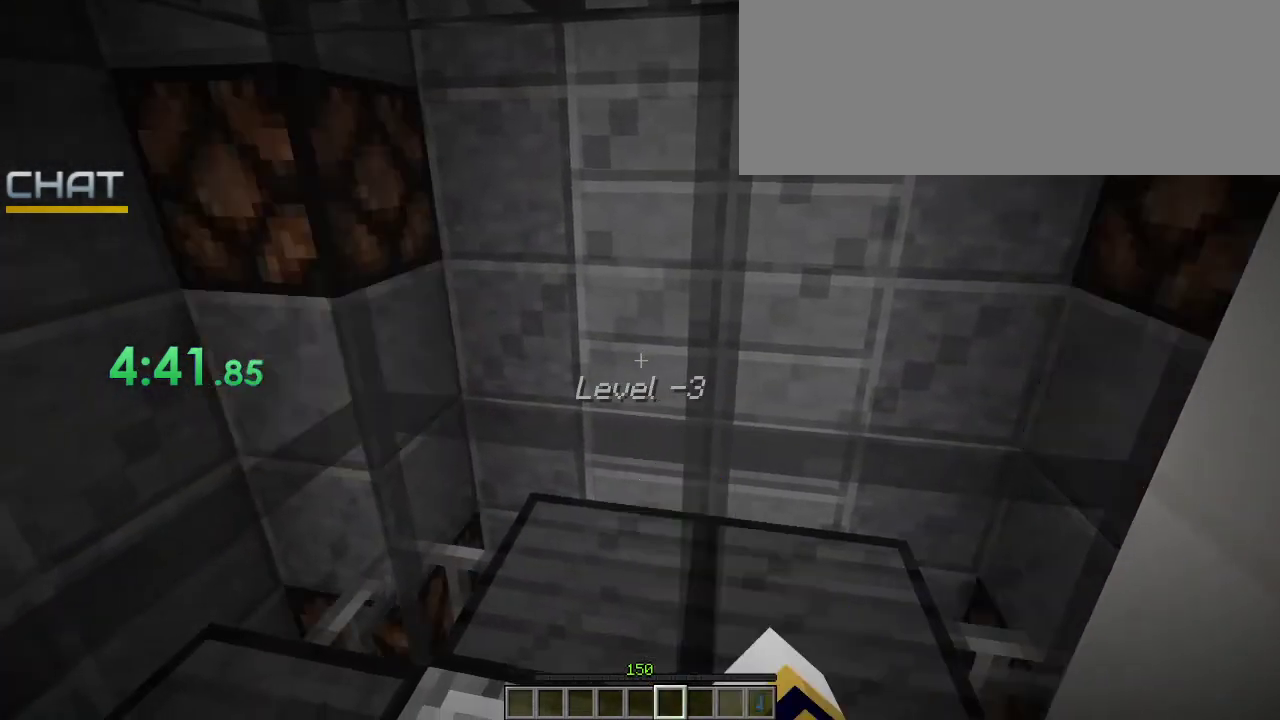
{"keys": [], "mouse": [], "events": [[33, "mouse_left", "up"], [133, "mouse_left", "down"], [267, "mouse_left", "up"], [333, "mouse_left", "down"], [467, "mouse_left", "up"]]}
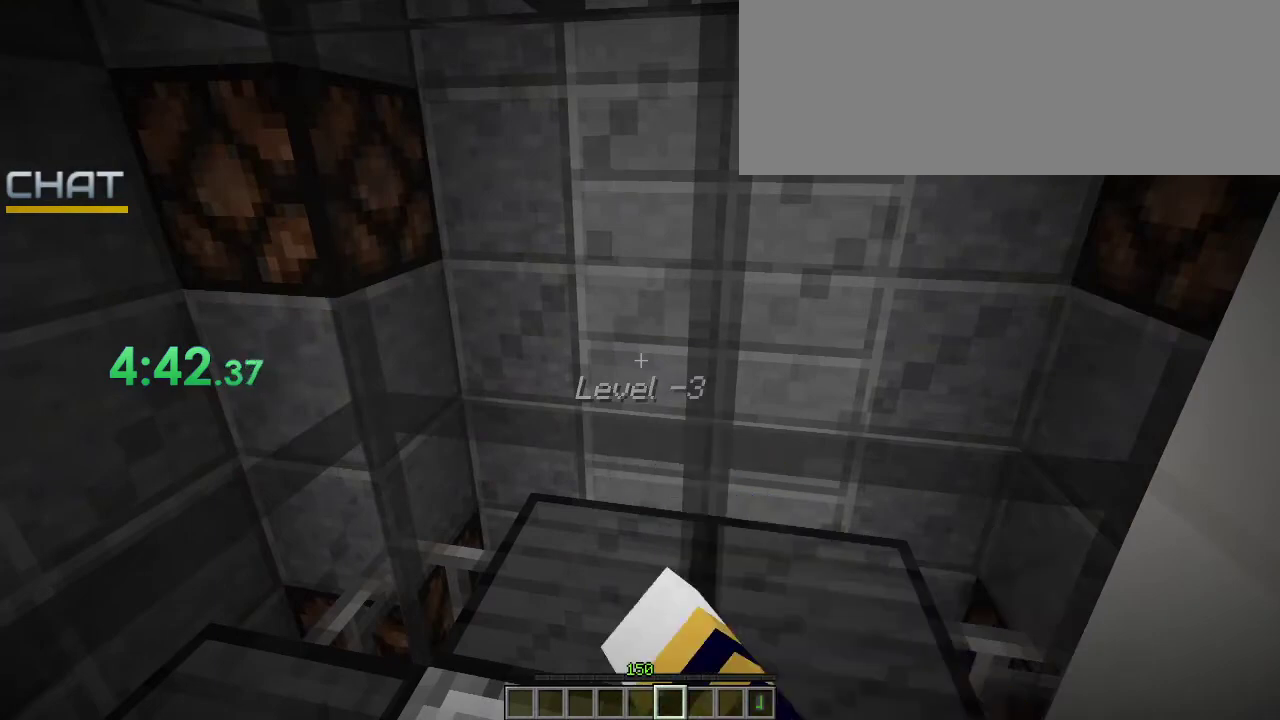
{"keys": ["ctrl_l", "w"], "mouse": [], "events": [[167, "w", "down"], [233, "ctrl_l", "down"]]}
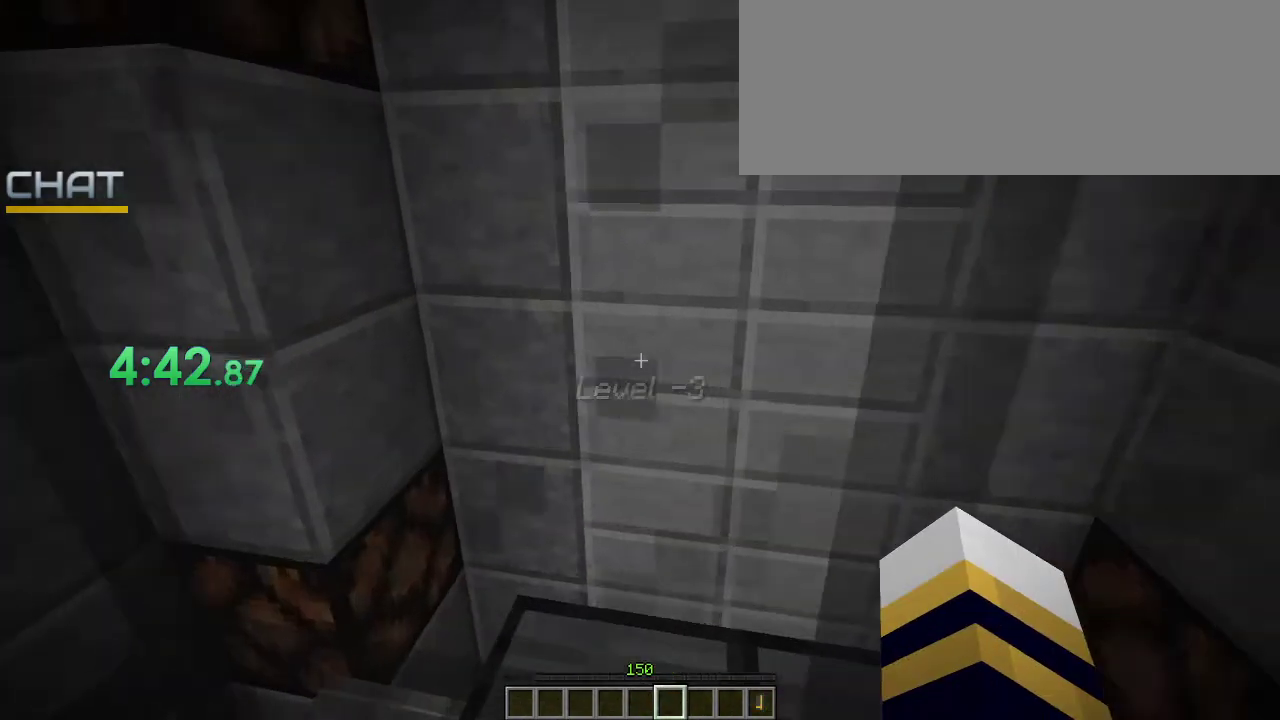
{"keys": ["ctrl_l", "space", "w"], "mouse": [], "events": [[233, "space", "down"], [367, "space", "up"], [500, "space", "down"]]}
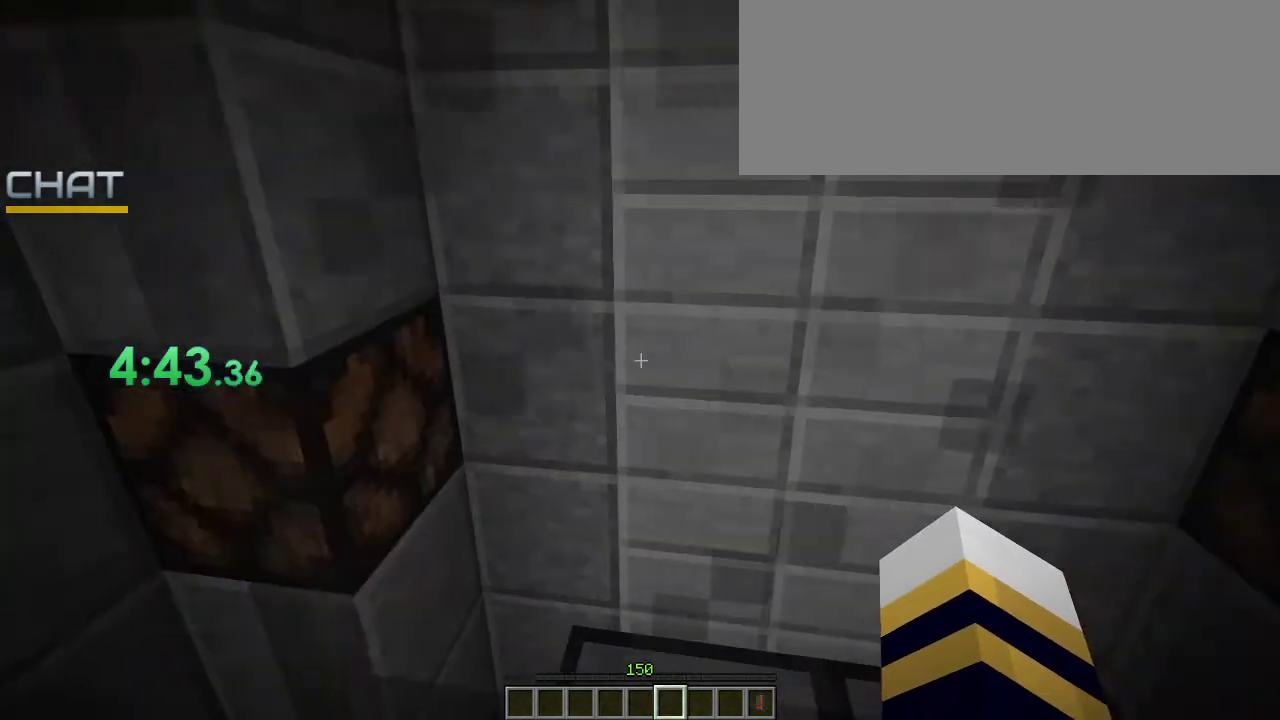
{"keys": ["ctrl_l", "space", "w"], "mouse": [], "events": [[167, "space", "up"], [267, "mouse_left", "down"], [267, "space", "down"], [367, "space", "up"], [433, "mouse_left", "up"], [467, "space", "down"]]}
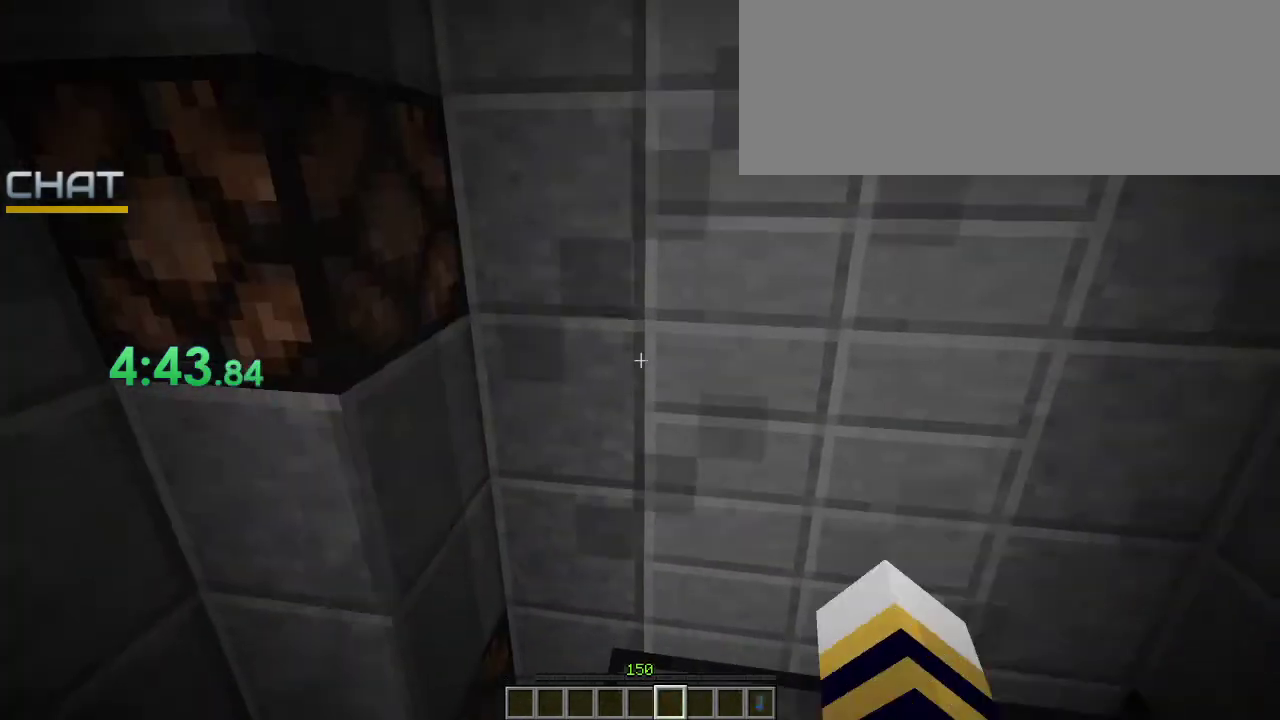
{"keys": ["ctrl_l", "w"], "mouse": [], "events": [[33, "mouse_left", "down"], [167, "space", "up"], [267, "mouse_left", "up"], [267, "space", "down"], [300, "mouse_left", "down"], [433, "space", "up"], [467, "mouse_left", "up"]]}
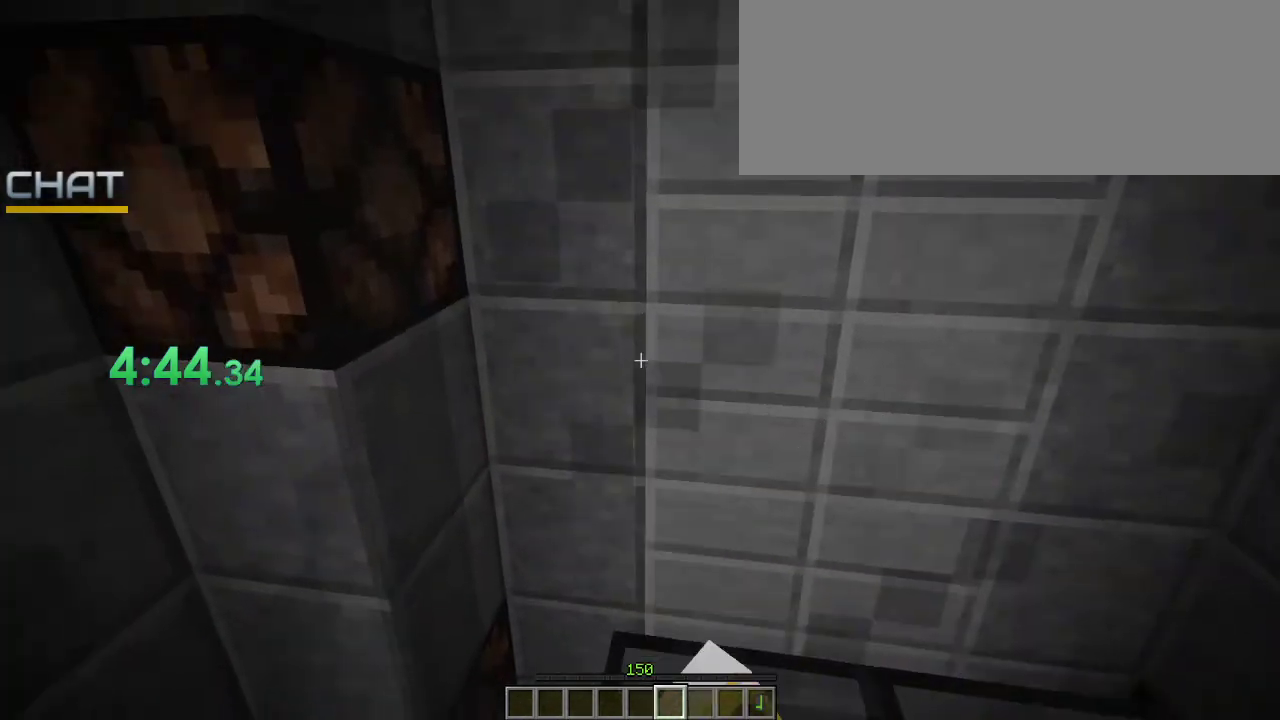
{"keys": ["ctrl_l", "w"], "mouse": ["left"], "events": [[33, "mouse_left", "down"], [33, "space", "down"], [200, "mouse_left", "up"], [200, "space", "up"], [233, "mouse_left", "down"], [267, "space", "down"], [367, "mouse_left", "up"], [400, "space", "up"], [467, "mouse_left", "down"]]}
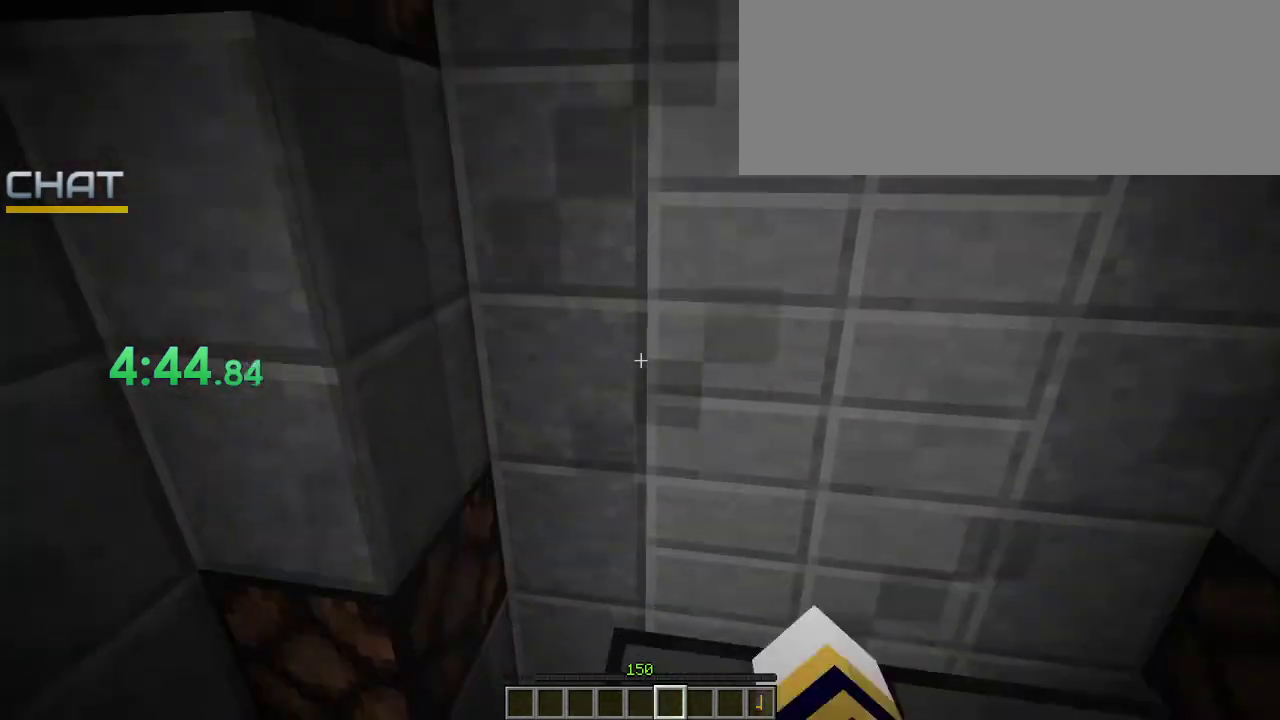
{"keys": ["ctrl_l", "w"], "mouse": ["left"], "events": [[33, "space", "down"], [100, "mouse_left", "up"], [133, "space", "up"], [200, "mouse_left", "down"], [233, "space", "down"], [333, "mouse_left", "up"], [433, "mouse_left", "down"], [433, "space", "up"]]}
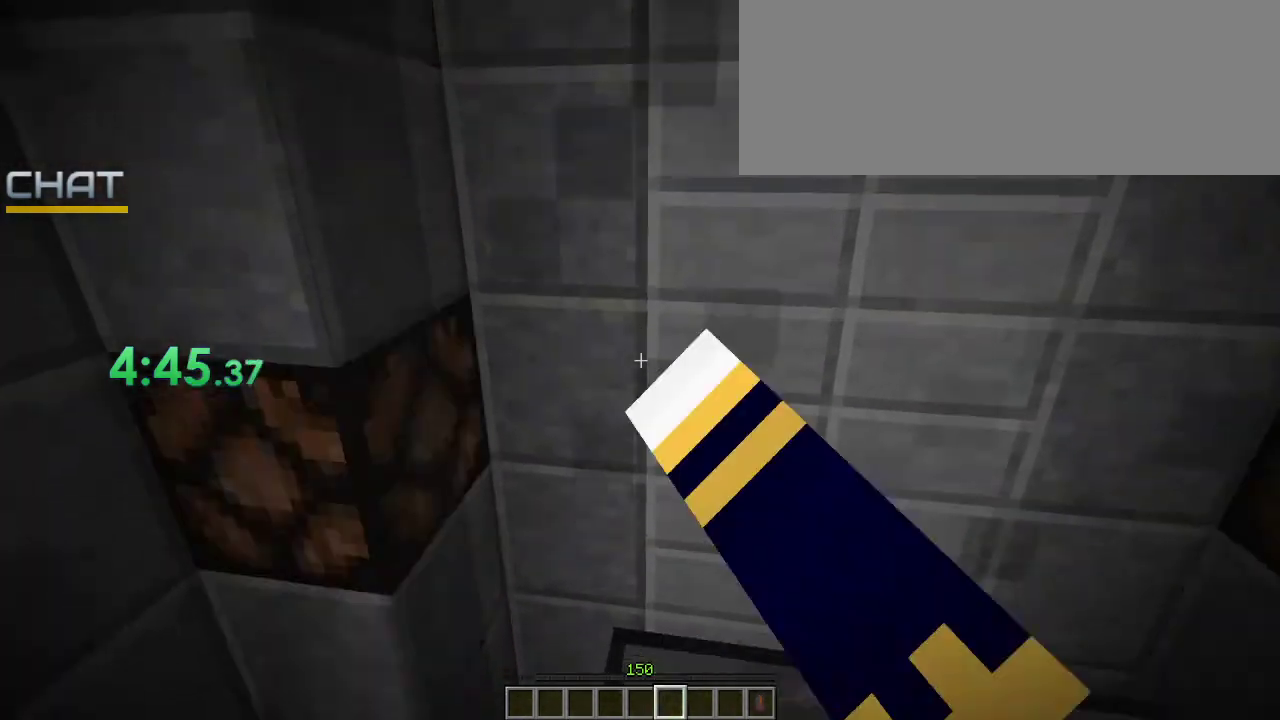
{"keys": ["ctrl_l", "w"], "mouse": ["left"], "events": [[33, "space", "down"], [67, "mouse_left", "up"], [100, "mouse_left", "down"], [200, "space", "up"], [300, "space", "down"], [433, "space", "up"]]}
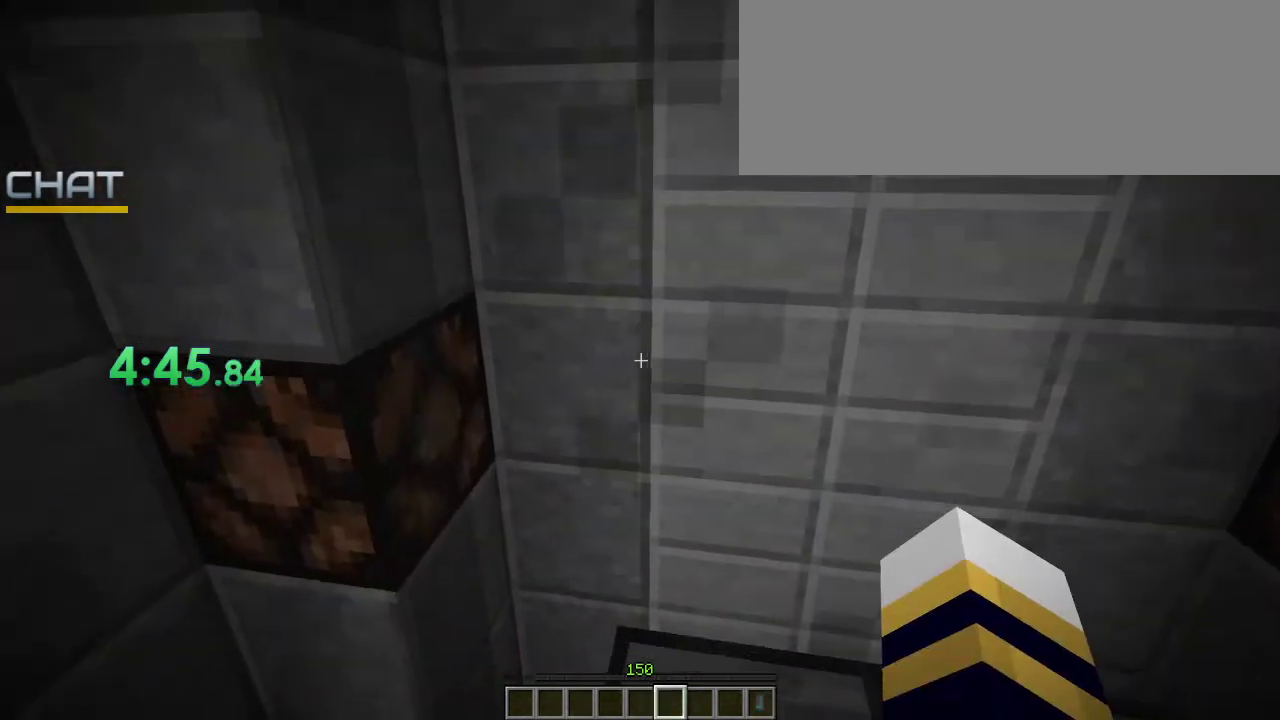
{"keys": ["ctrl_l", "w"], "mouse": ["left"], "events": [[33, "space", "down"], [233, "space", "up"], [300, "space", "down"], [433, "mouse_left", "up"], [467, "mouse_left", "down"], [467, "space", "up"]]}
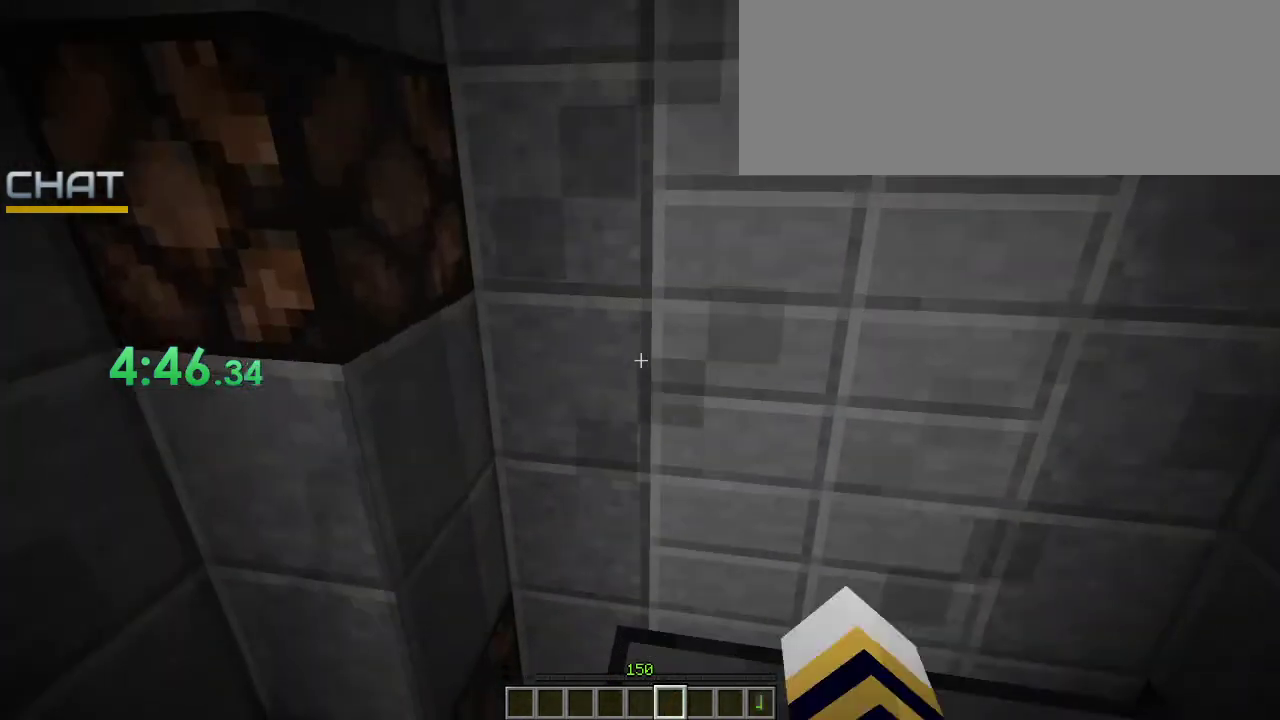
{"keys": ["ctrl_l", "space", "w"], "mouse": ["left"], "events": [[33, "space", "down"], [100, "mouse_left", "up"], [233, "mouse_left", "down"], [300, "space", "up"], [367, "mouse_left", "up"], [367, "space", "down"], [433, "mouse_left", "down"]]}
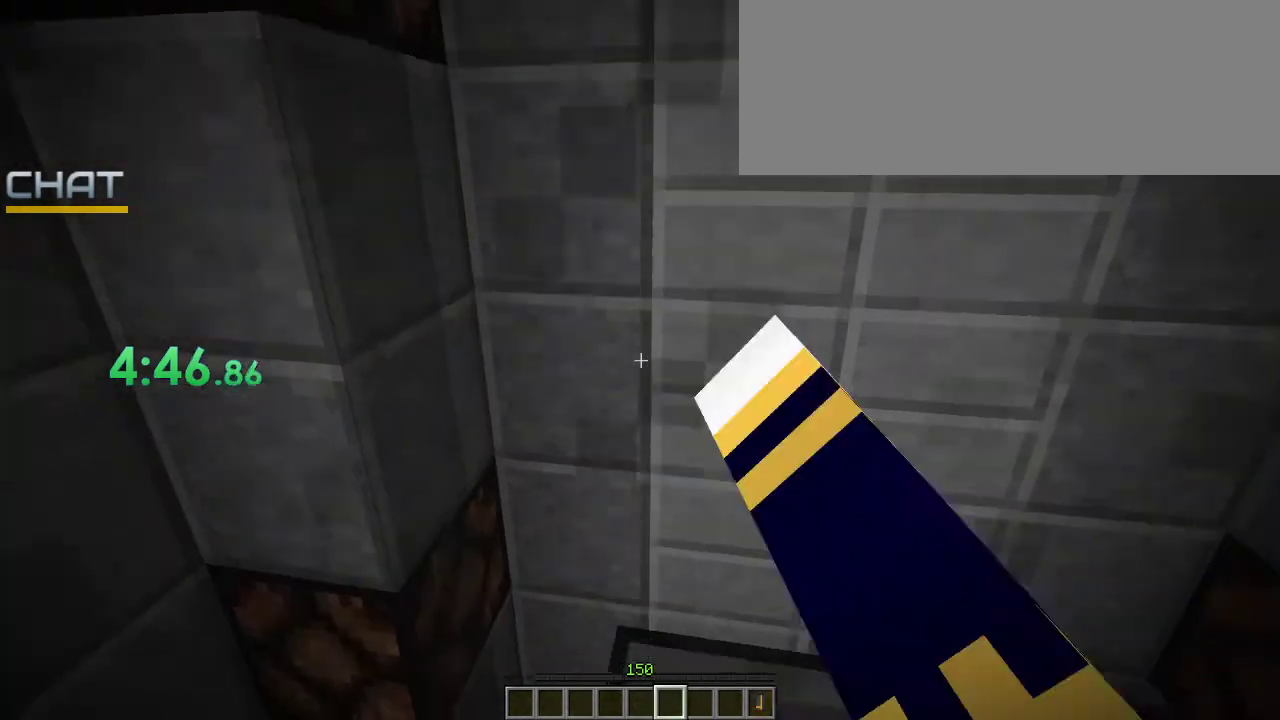
{"keys": ["ctrl_l", "space", "w"], "mouse": ["left"], "events": [[67, "mouse_left", "up"], [67, "space", "up"], [133, "mouse_left", "down"], [167, "space", "down"], [267, "mouse_left", "up"], [300, "space", "up"], [367, "mouse_left", "down"], [400, "space", "down"]]}
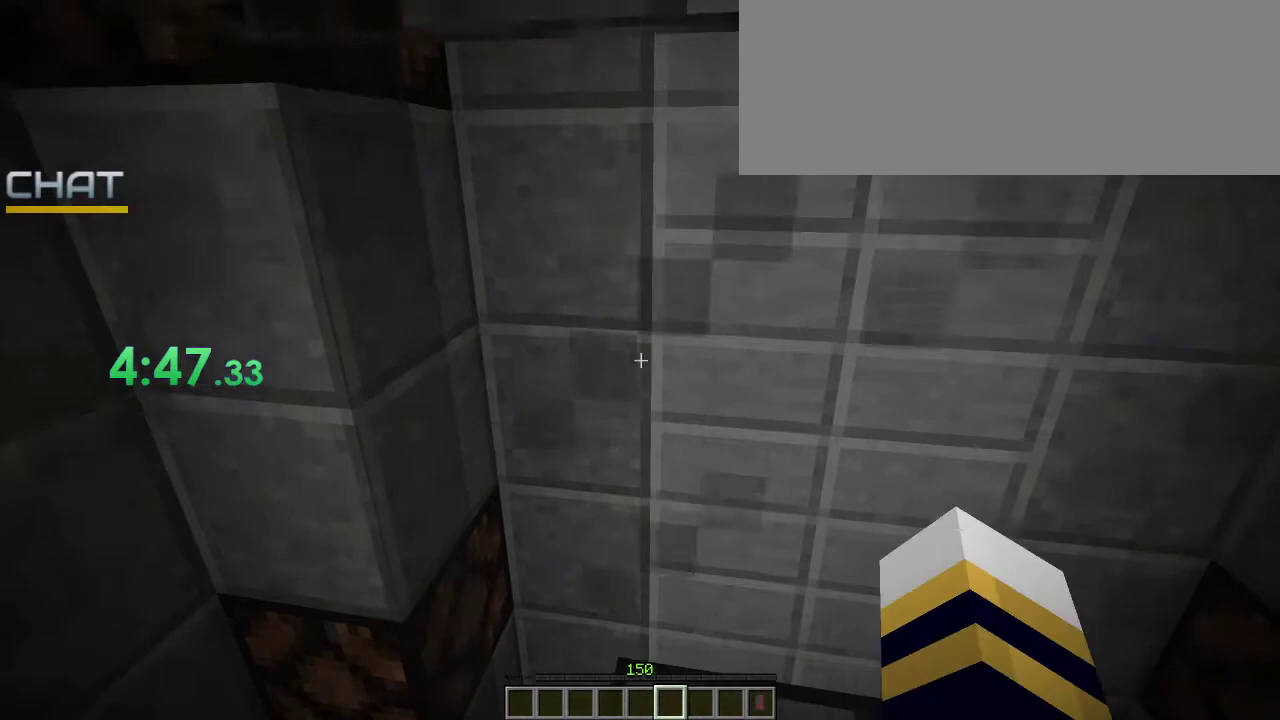
{"keys": ["ctrl_l", "space", "w"], "mouse": ["left"], "events": [[100, "mouse_left", "up"], [100, "space", "up"], [267, "space", "down"], [333, "mouse_left", "down"]]}
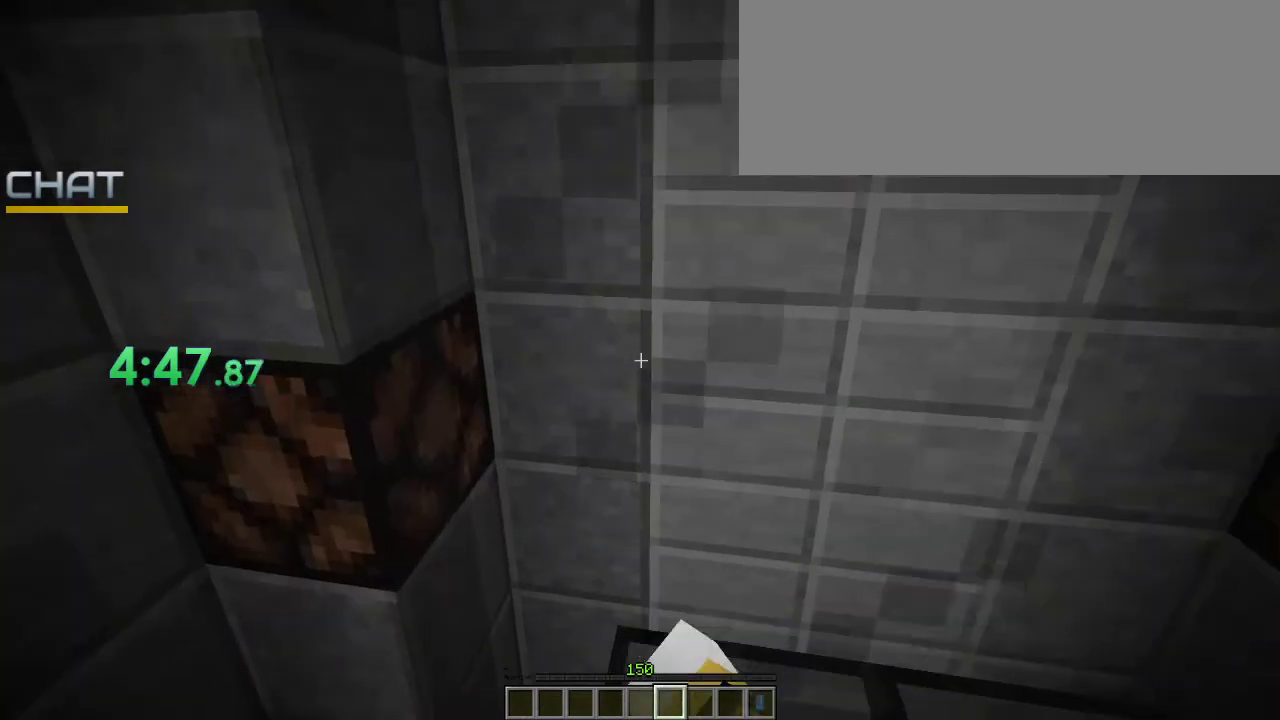
{"keys": ["ctrl_l", "space", "w"], "mouse": ["left"], "events": []}
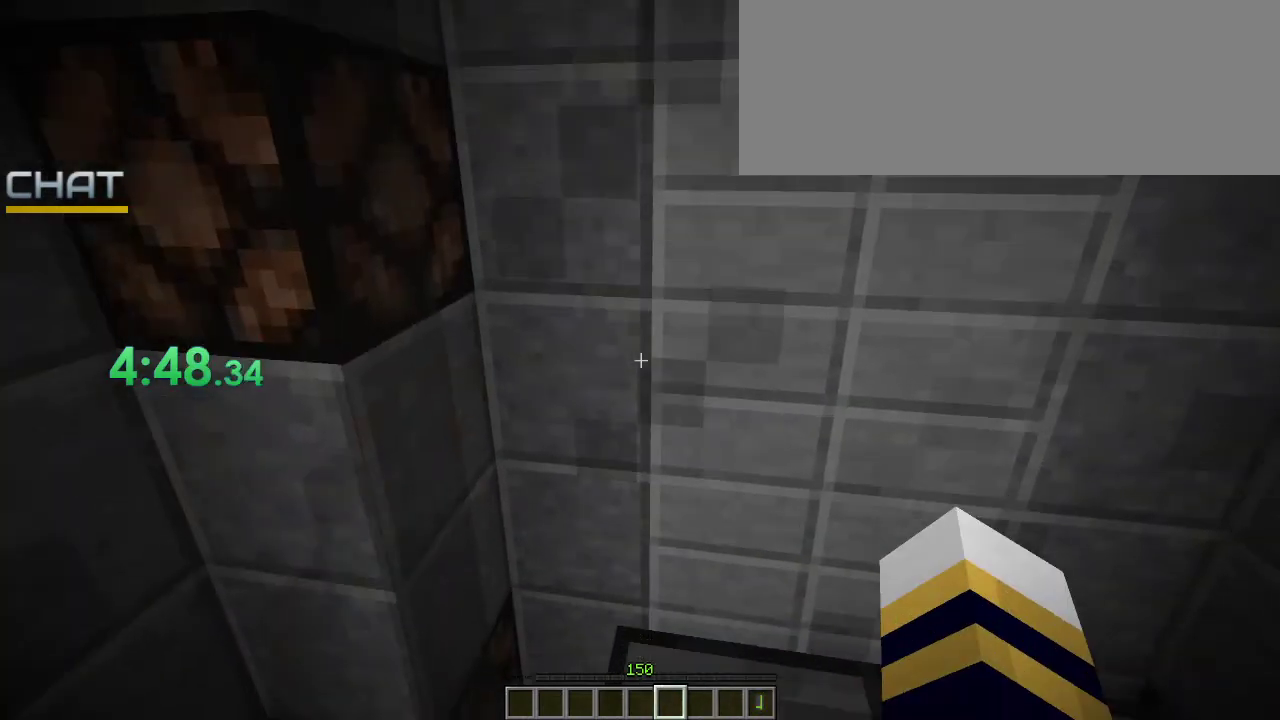
{"keys": ["ctrl_l", "space", "w"], "mouse": ["left"], "events": []}
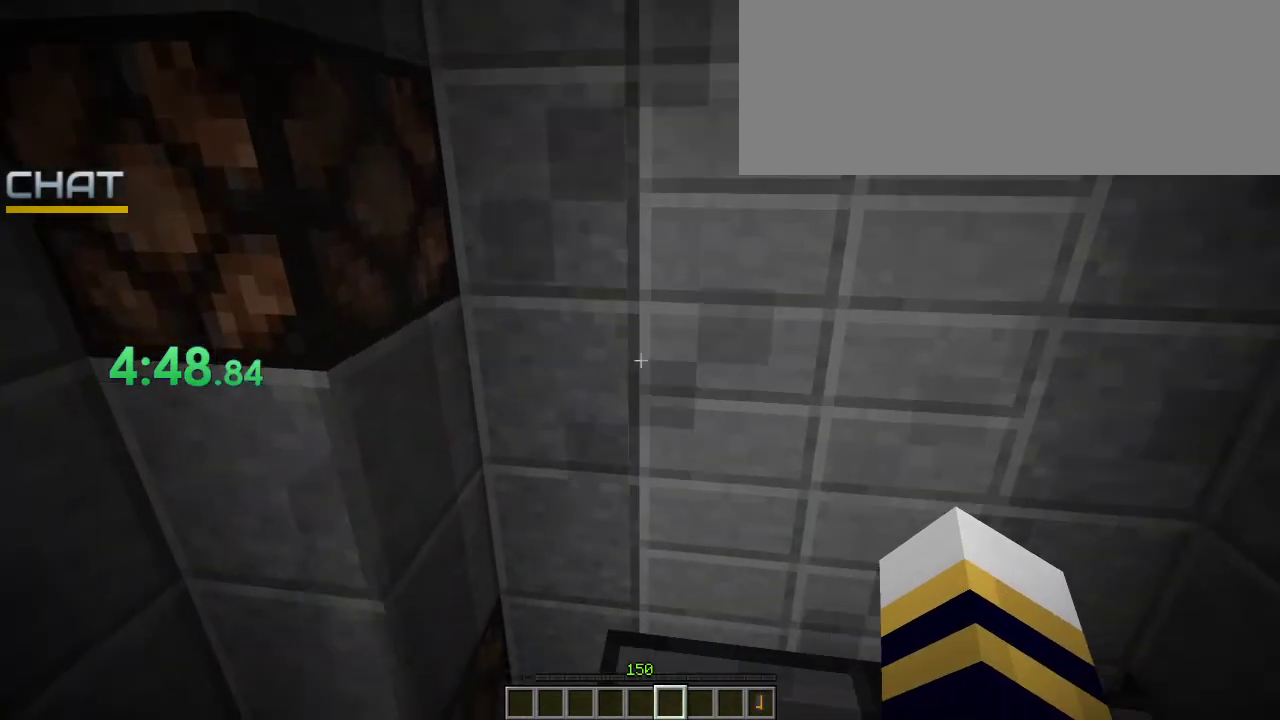
{"keys": ["ctrl_l", "w"], "mouse": [], "events": [[400, "mouse_left", "up"], [400, "space", "up"]]}
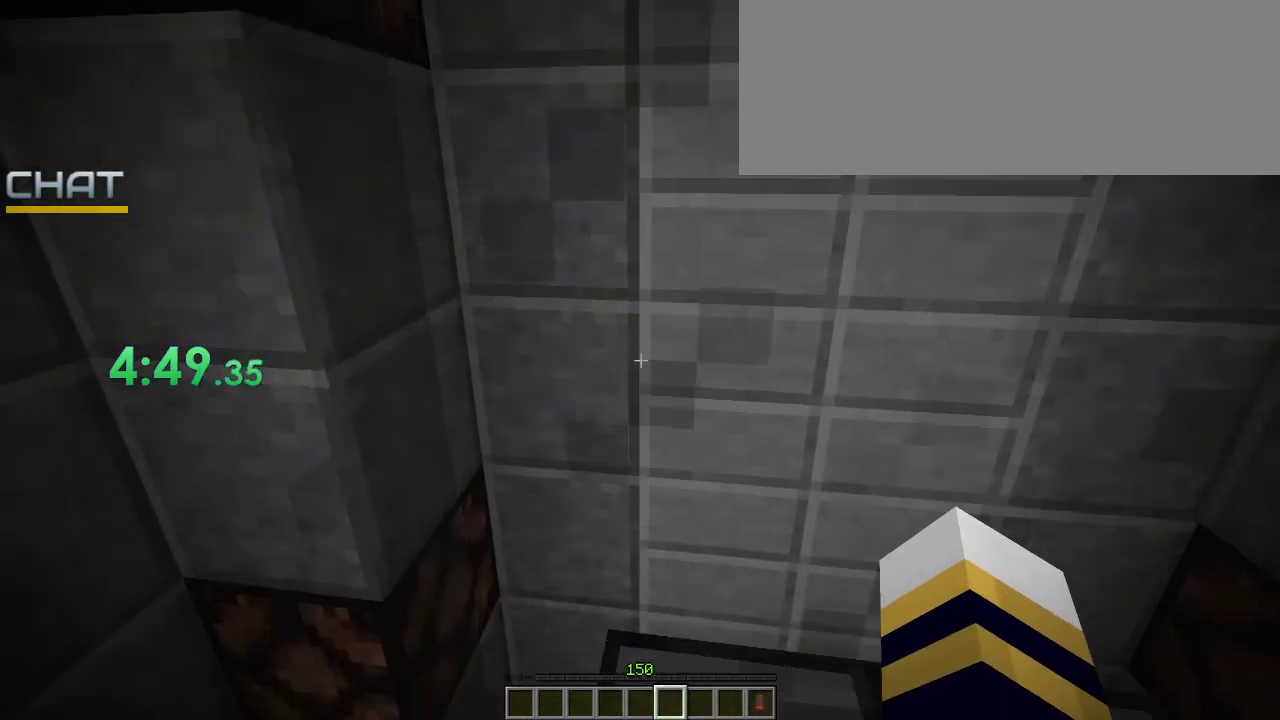
{"keys": ["ctrl_l", "space", "w"], "mouse": ["left"], "events": [[100, "space", "down"], [167, "mouse_left", "down"], [300, "space", "up"], [333, "mouse_left", "up"], [400, "mouse_left", "down"], [400, "space", "down"]]}
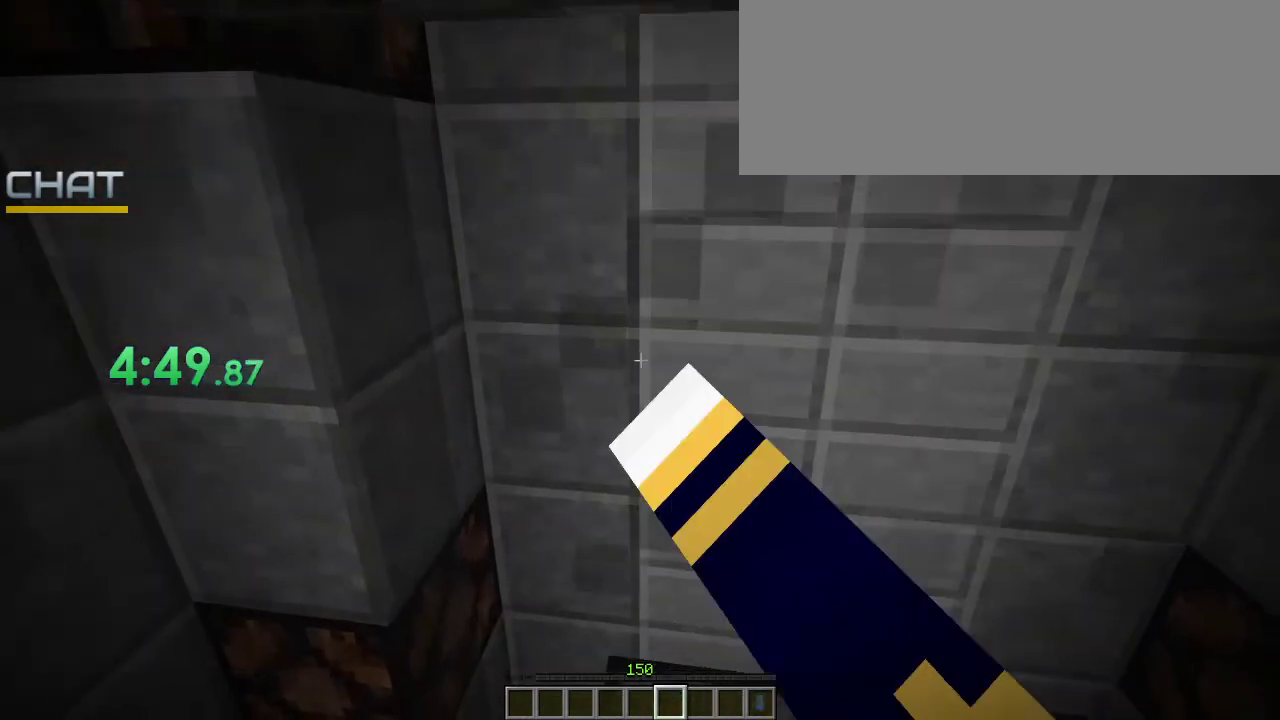
{"keys": ["ctrl_l", "space", "w"], "mouse": [], "events": [[67, "mouse_left", "up"], [67, "space", "up"], [133, "mouse_left", "down"], [167, "space", "down"], [267, "mouse_left", "up"], [300, "mouse_left", "down"], [300, "space", "up"], [400, "space", "down"], [500, "mouse_left", "up"]]}
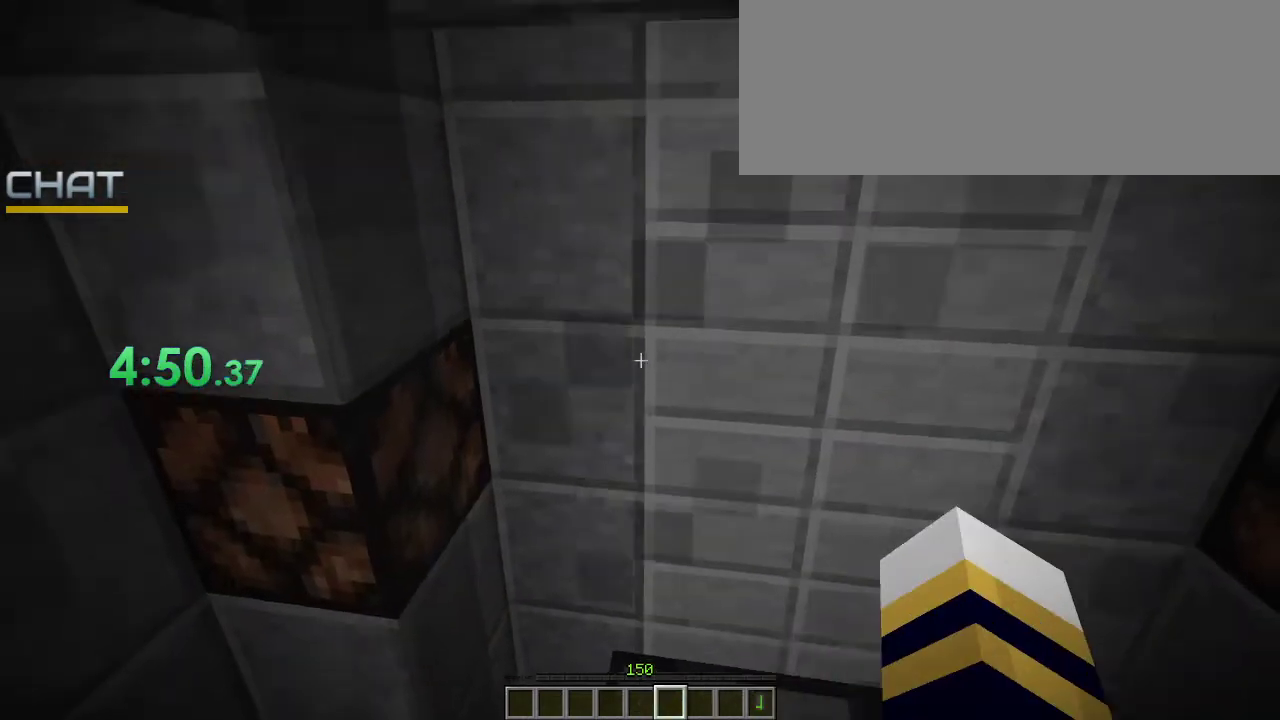
{"keys": ["ctrl_l", "space", "w"], "mouse": ["left"], "events": [[33, "mouse_left", "down"], [33, "space", "up"], [133, "space", "down"], [167, "mouse_left", "up"], [233, "mouse_left", "down"], [333, "space", "up"], [367, "mouse_left", "up"], [400, "space", "down"], [467, "mouse_left", "down"]]}
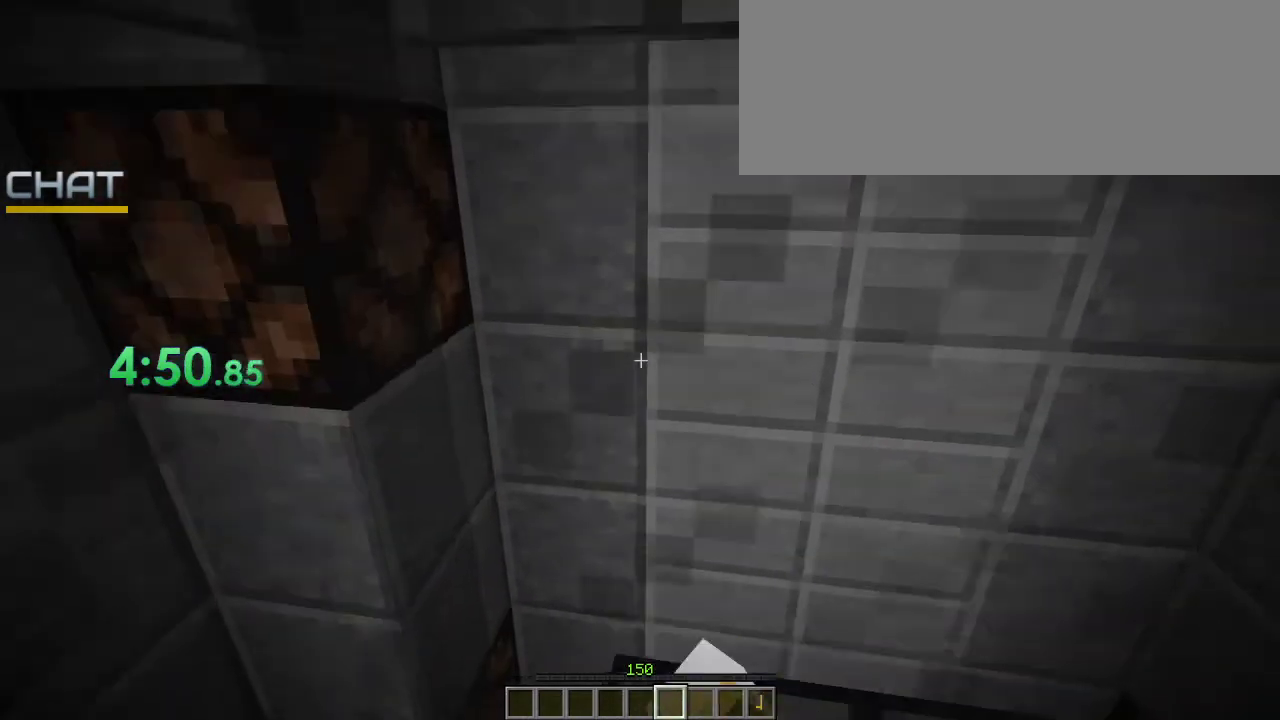
{"keys": ["ctrl_l", "space", "w"], "mouse": [], "events": [[33, "mouse_left", "up"], [33, "space", "up"], [167, "mouse_left", "down"], [200, "space", "down"], [233, "mouse_left", "up"], [333, "mouse_left", "down"], [333, "space", "up"], [433, "space", "down"], [500, "mouse_left", "up"]]}